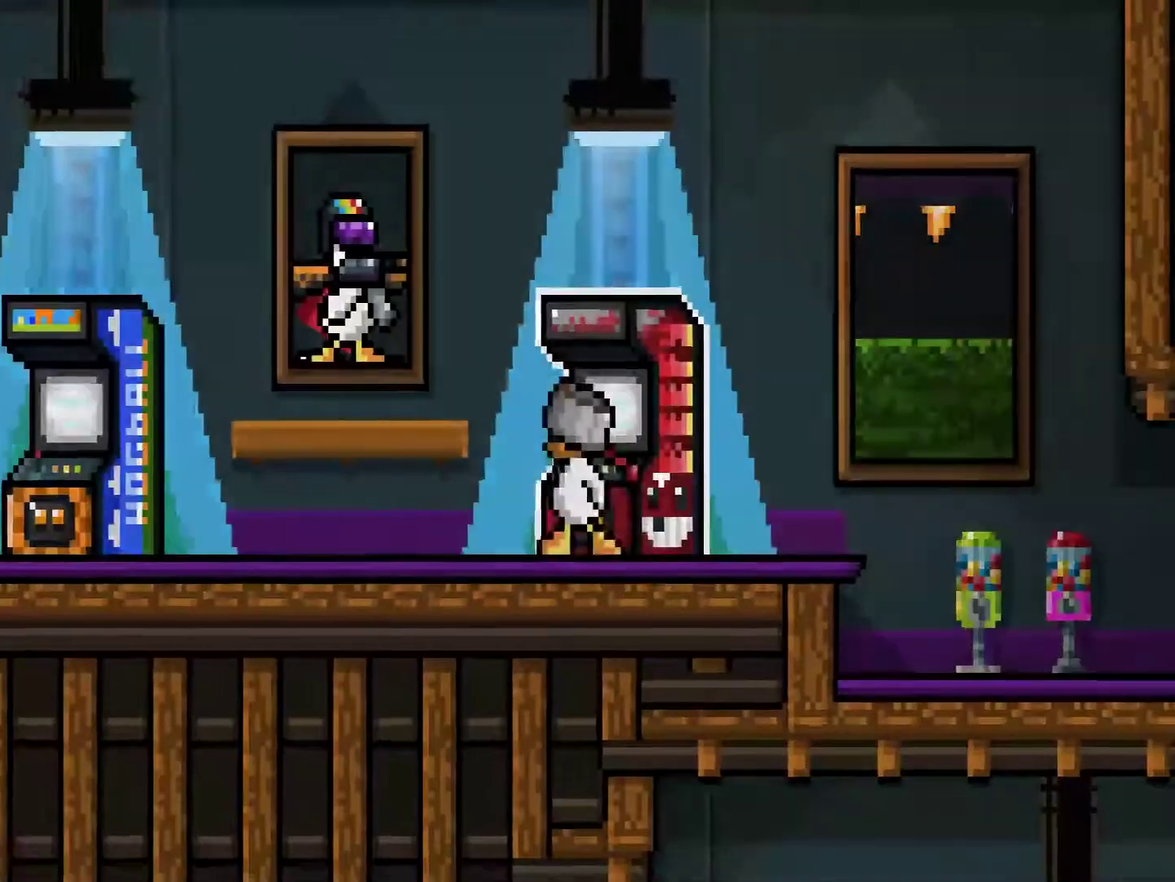
Gameplay with a controller (PlayStation layout); each line is a JSON object with the inputs held at the frame after it. "events" lists button and stick changes between this image and that frame as [ms after this image, input, new state], when the widget could be followed in between. Not read: L3 left_stick.
{"buttons": [], "right_stick": "center", "events": [[501, "DPAD_LEFT", "up"]]}
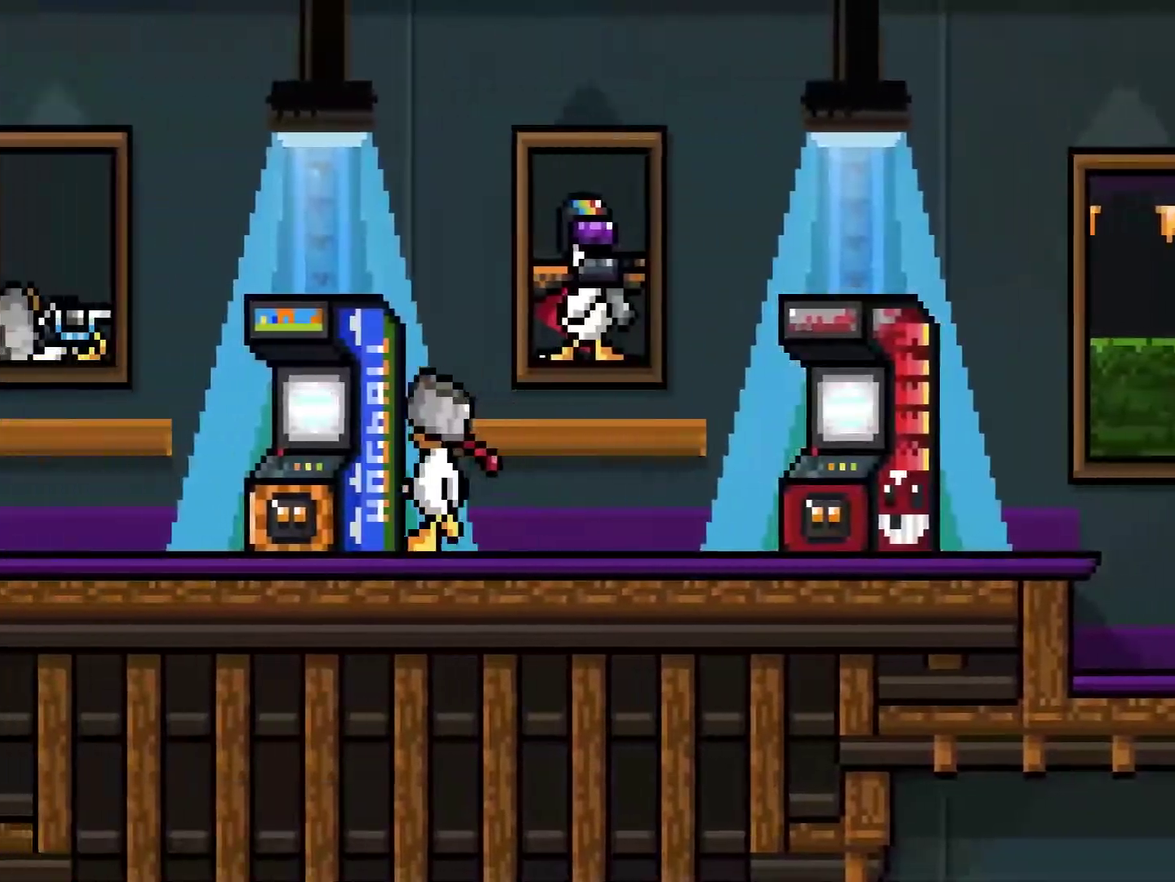
{"buttons": [], "right_stick": "center", "events": [[351, "SQUARE", "down"], [451, "SQUARE", "up"]]}
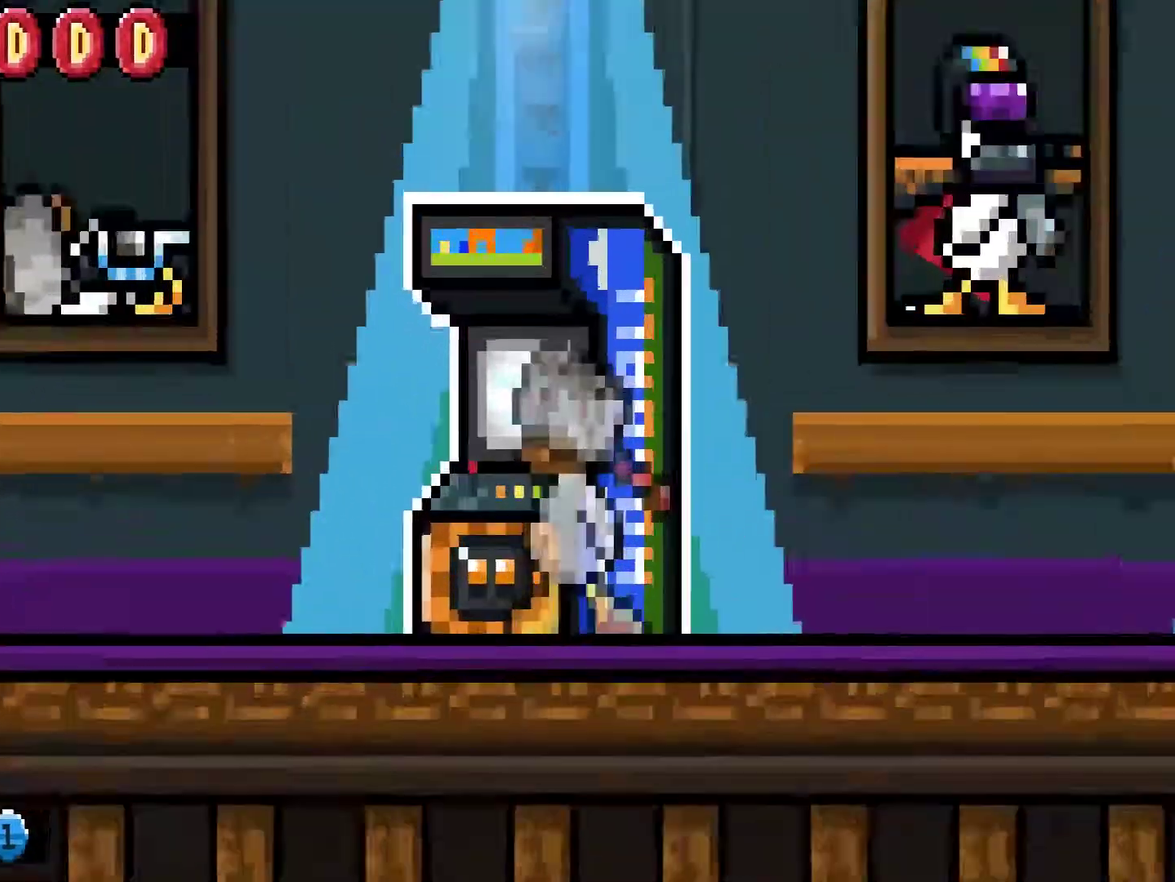
{"buttons": ["CROSS"], "right_stick": "center", "events": [[17, "CROSS", "down"], [83, "CROSS", "up"], [484, "CROSS", "down"]]}
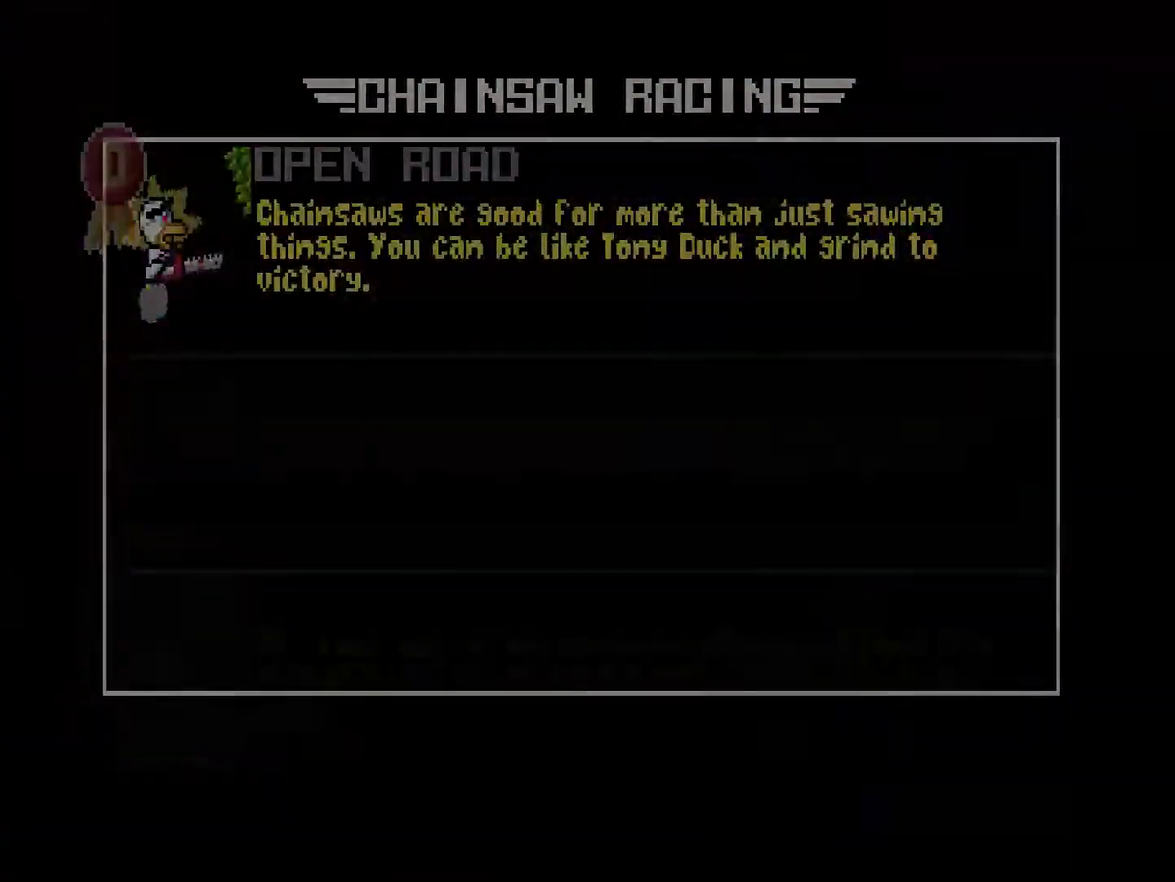
{"buttons": [], "right_stick": "center", "events": [[50, "CROSS", "up"]]}
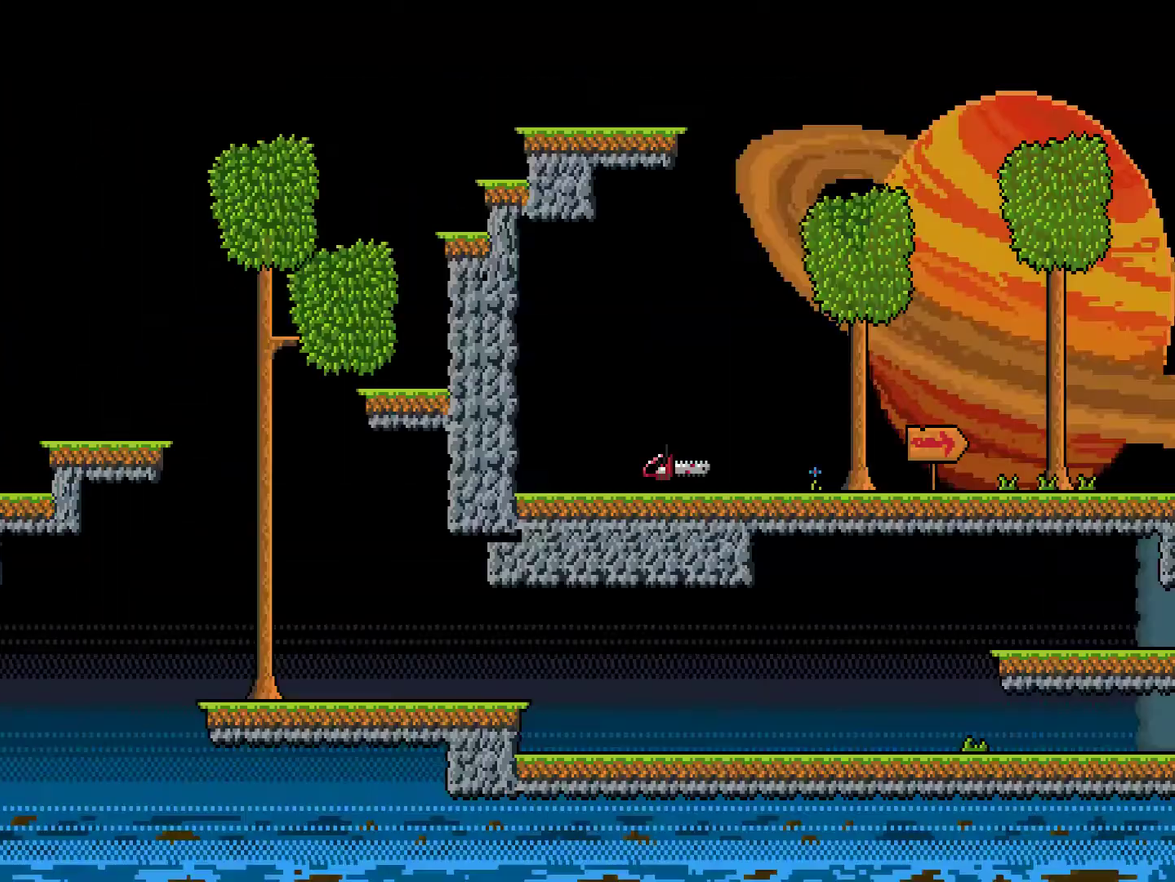
{"buttons": [], "right_stick": "center", "events": []}
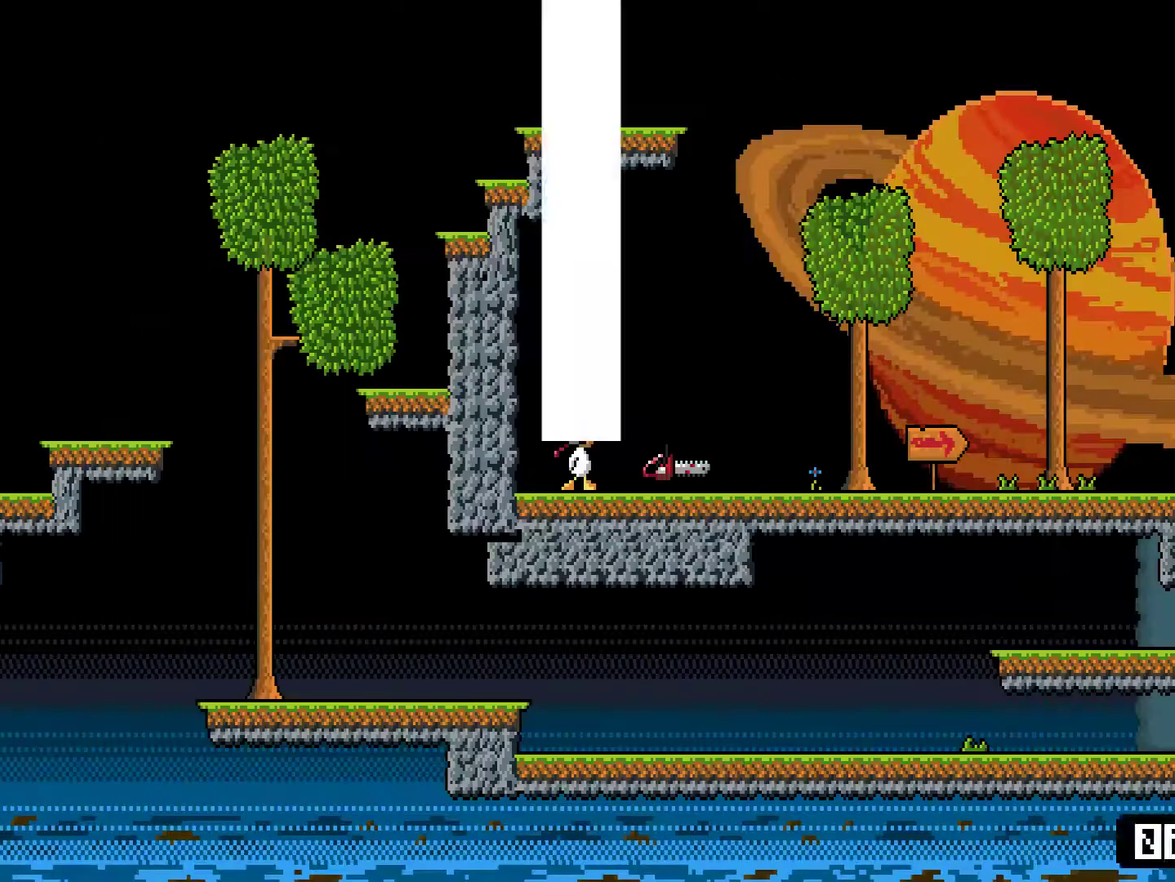
{"buttons": ["DPAD_RIGHT"], "right_stick": "center", "events": [[334, "DPAD_RIGHT", "down"]]}
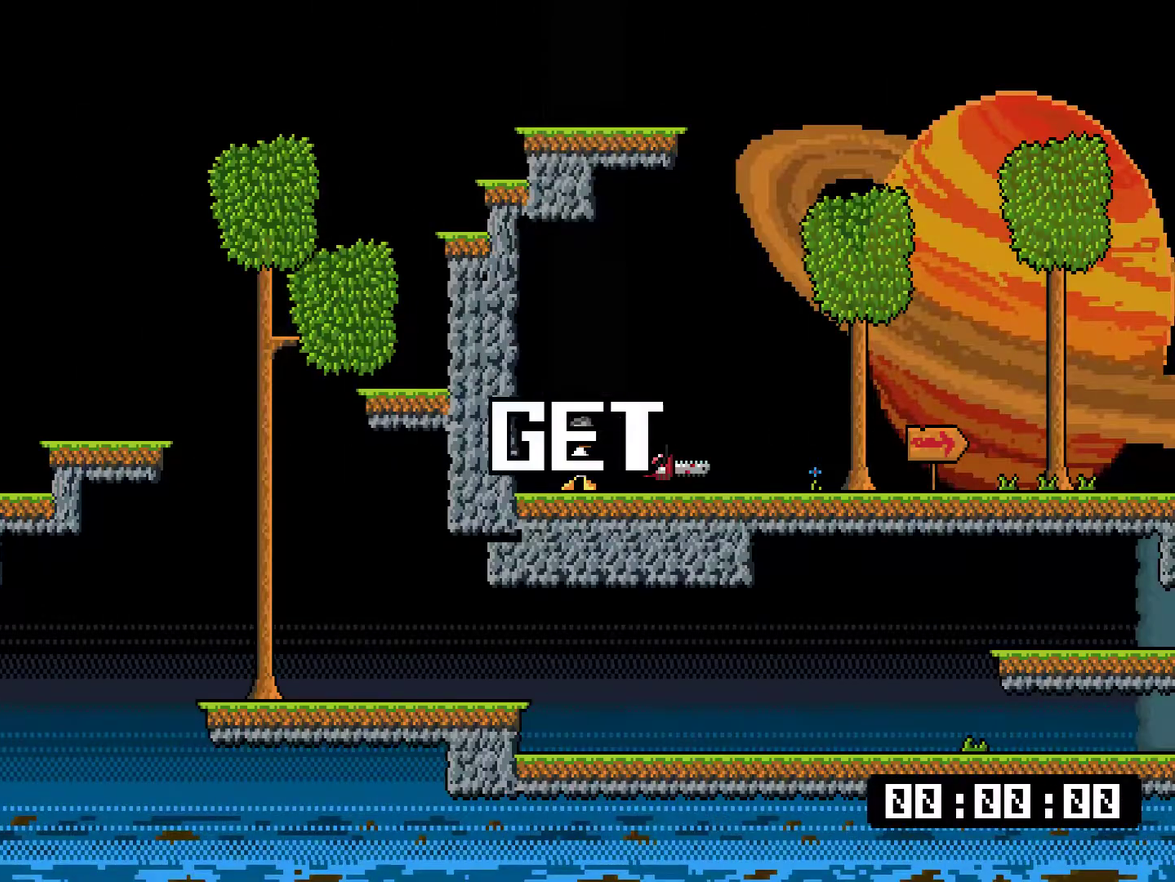
{"buttons": ["DPAD_RIGHT"], "right_stick": "center", "events": []}
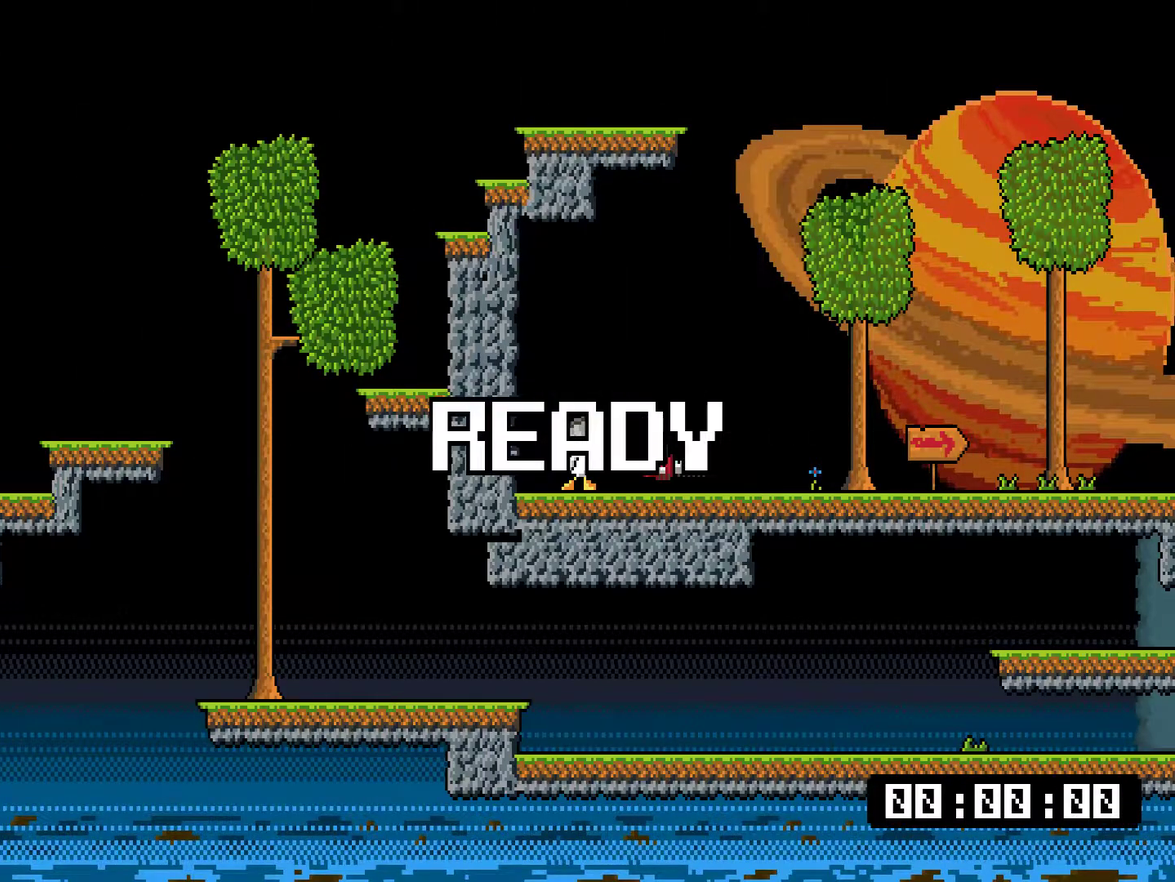
{"buttons": ["SQUARE", "DPAD_RIGHT"], "right_stick": "center", "events": [[117, "TRIANGLE", "down"], [184, "SQUARE", "down"], [217, "TRIANGLE", "up"]]}
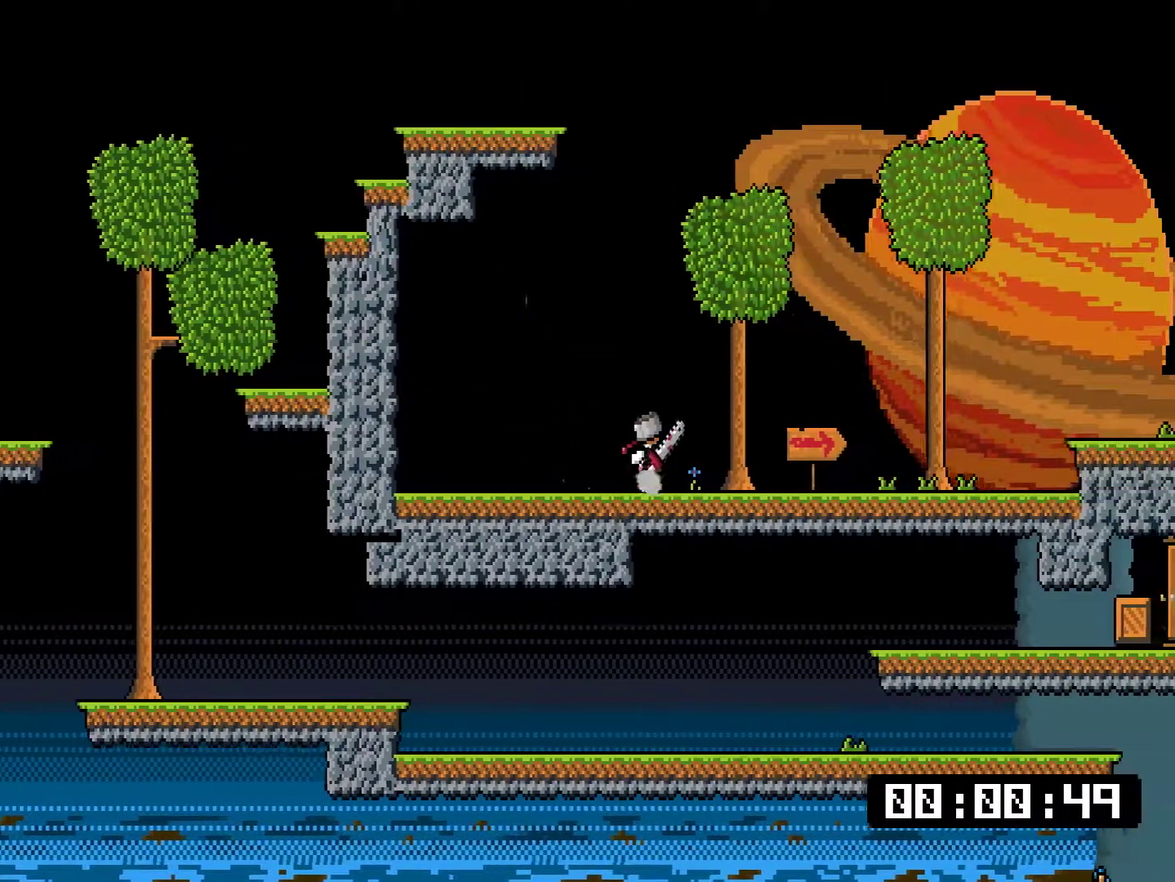
{"buttons": ["CROSS", "SQUARE", "DPAD_RIGHT"], "right_stick": "center", "events": [[133, "SQUARE", "up"], [401, "SQUARE", "down"], [467, "CROSS", "down"]]}
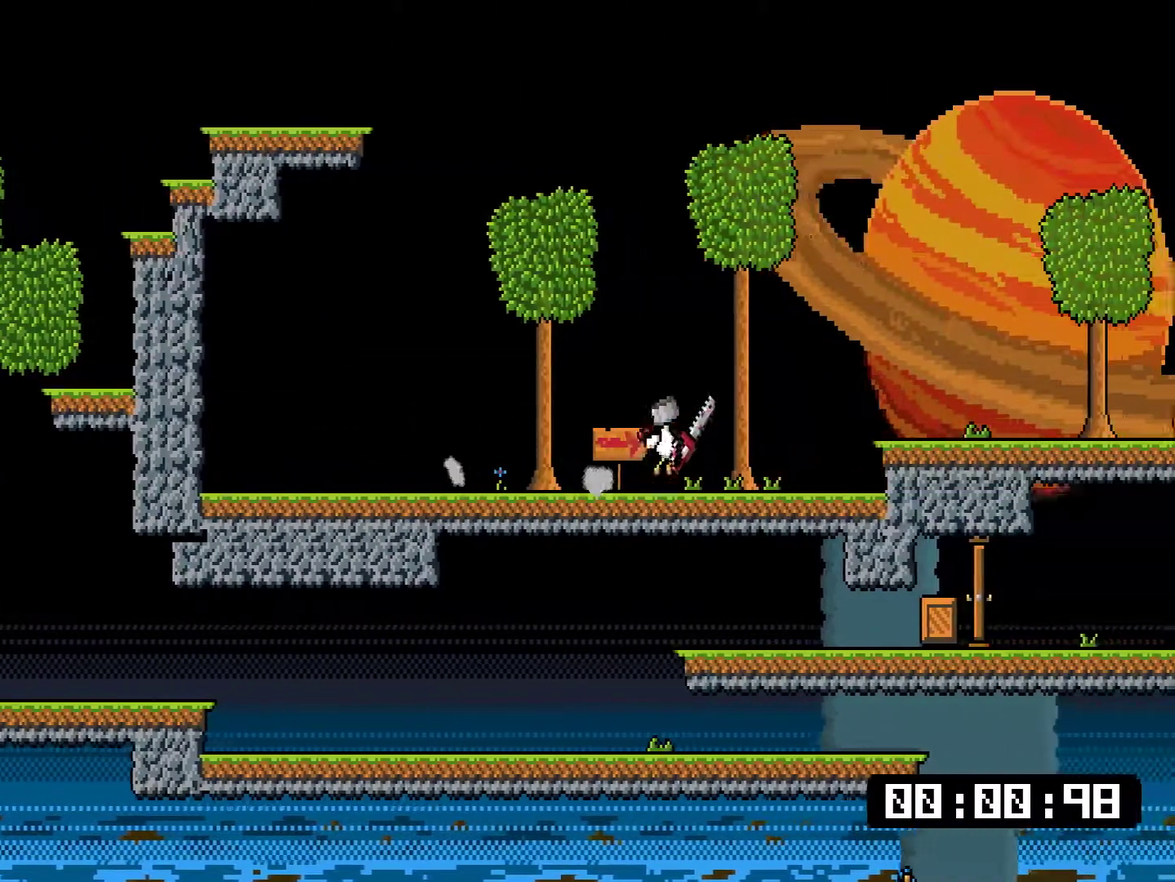
{"buttons": ["CROSS", "DPAD_RIGHT"], "right_stick": "center", "events": [[100, "CROSS", "up"], [100, "SQUARE", "up"], [501, "CROSS", "down"]]}
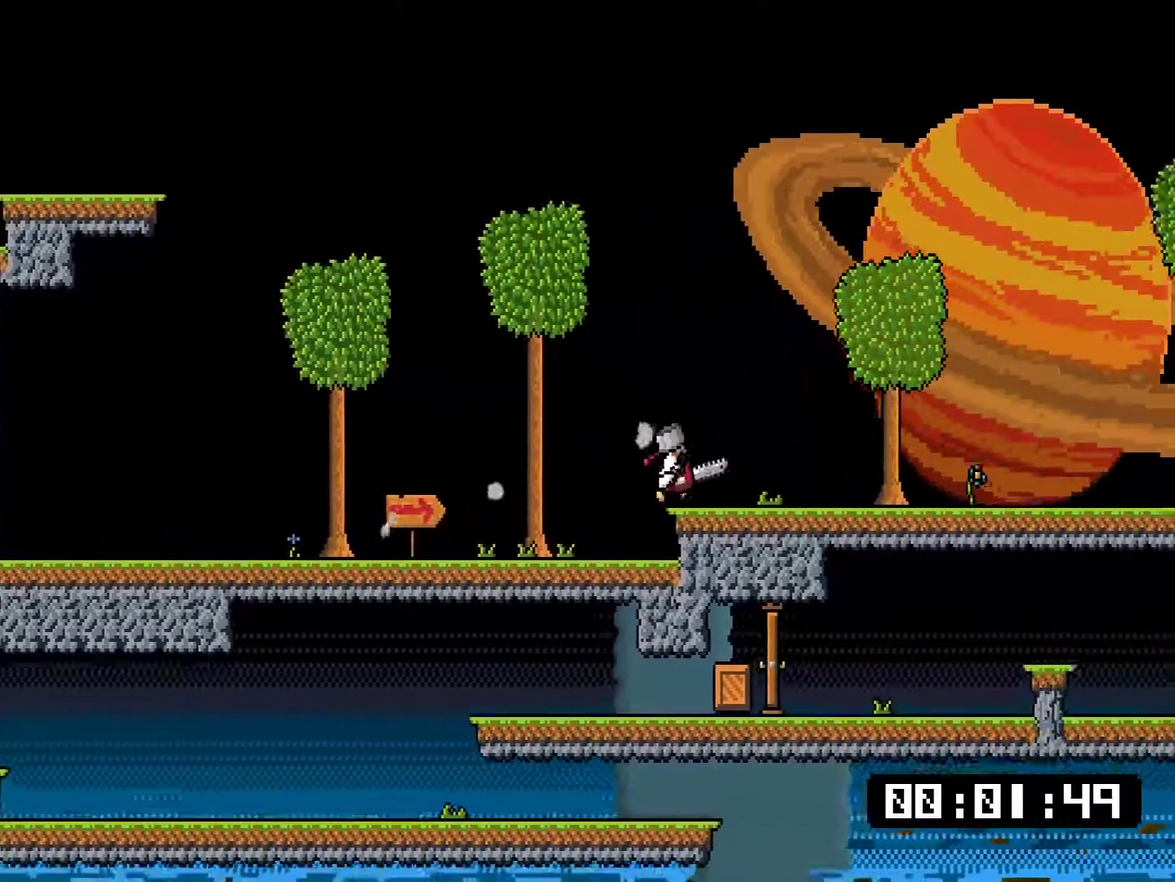
{"buttons": ["DPAD_RIGHT"], "right_stick": "center", "events": [[300, "CROSS", "up"]]}
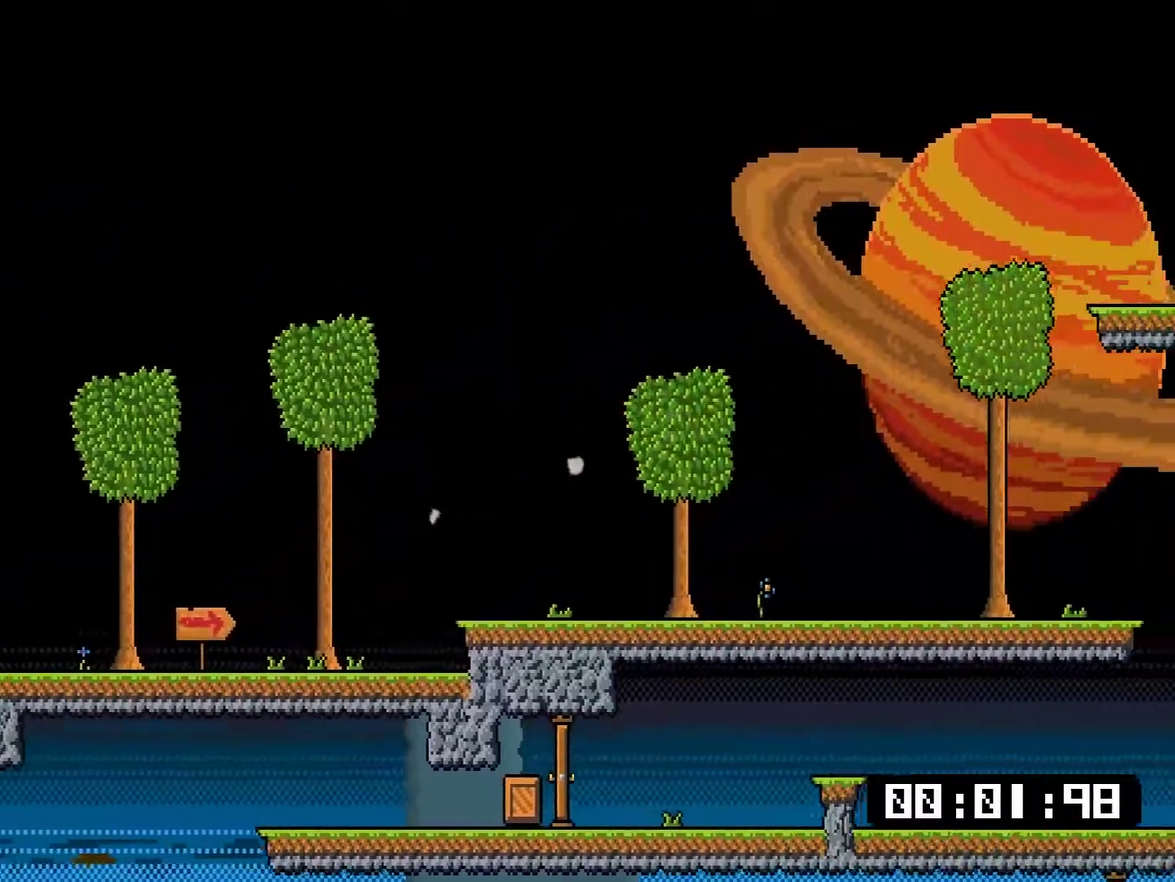
{"buttons": ["CROSS", "DPAD_RIGHT"], "right_stick": "center", "events": [[17, "CROSS", "down"]]}
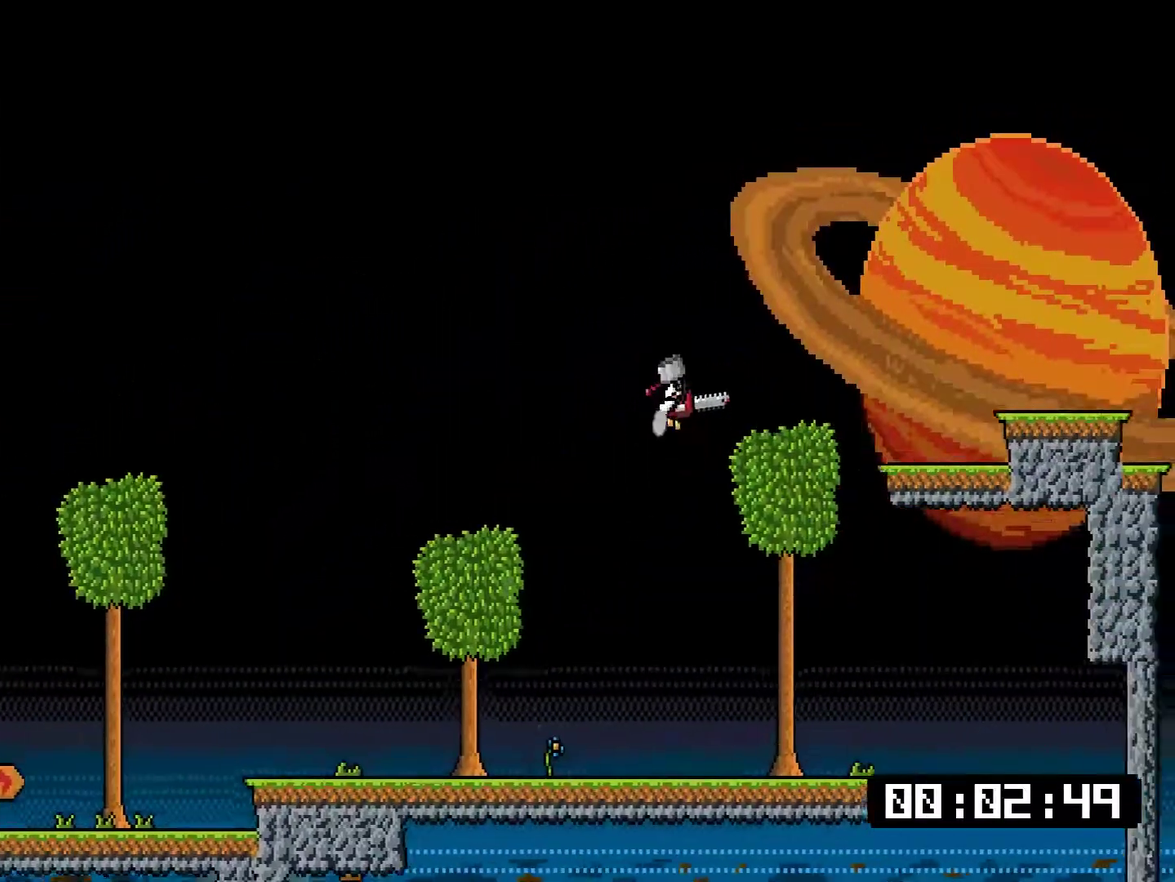
{"buttons": ["DPAD_RIGHT"], "right_stick": "center", "events": [[84, "CROSS", "up"], [251, "CROSS", "down"], [451, "CROSS", "up"]]}
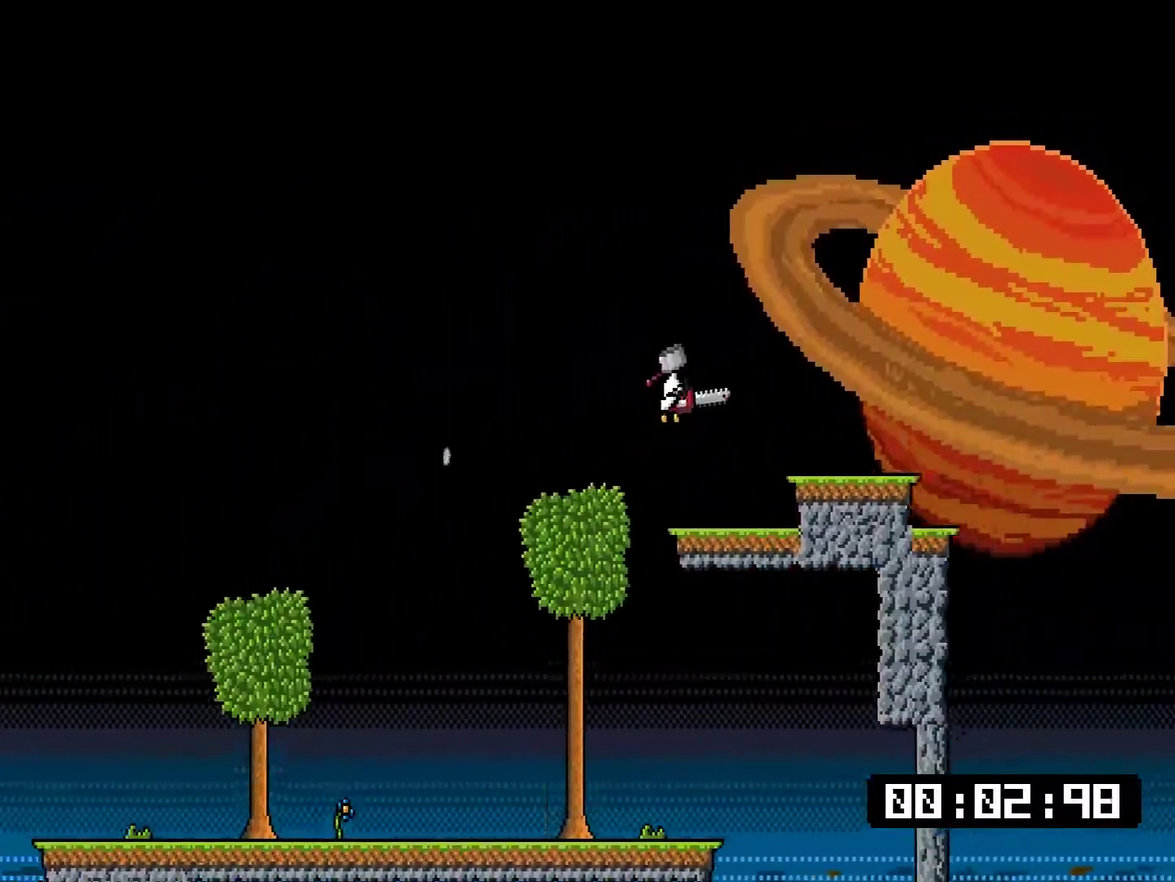
{"buttons": ["DPAD_DOWN", "DPAD_RIGHT"], "right_stick": "center", "events": [[184, "DPAD_DOWN", "down"], [317, "SQUARE", "down"], [467, "SQUARE", "up"]]}
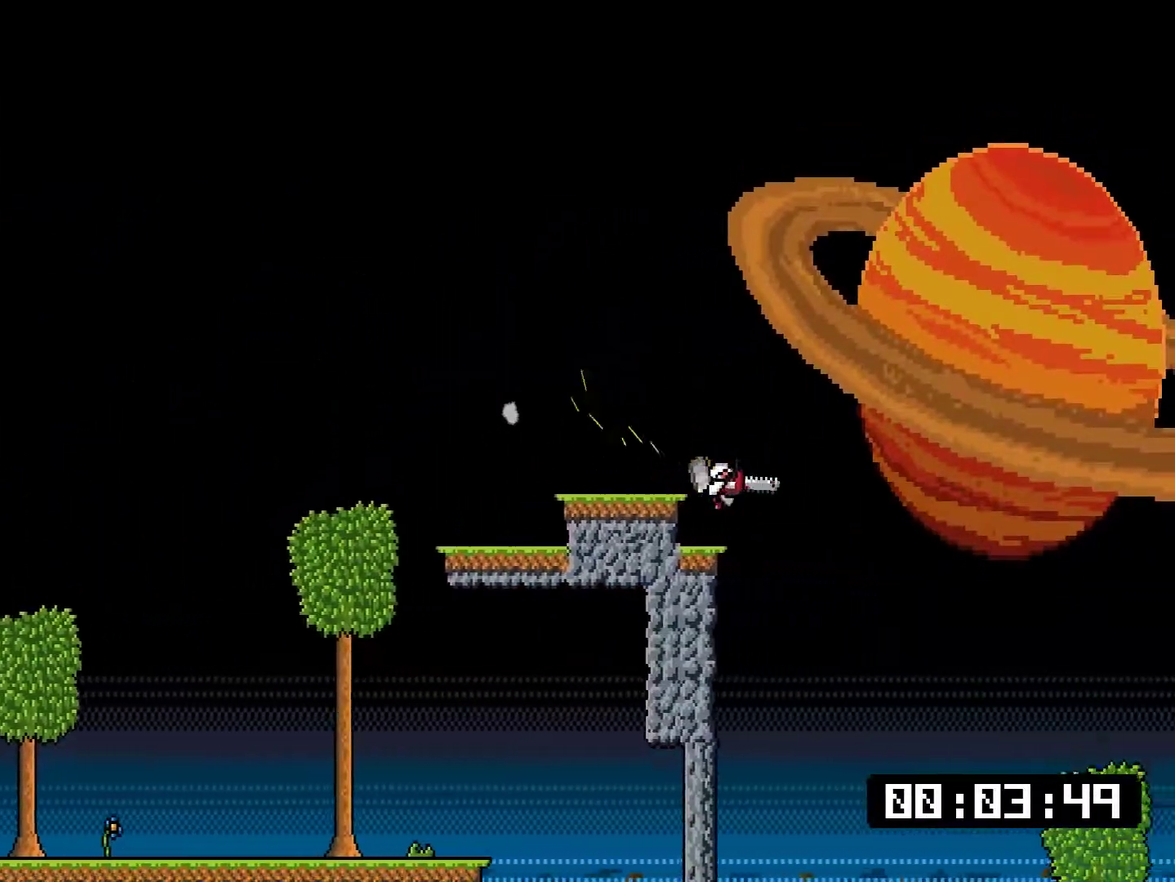
{"buttons": ["DPAD_DOWN", "DPAD_RIGHT"], "right_stick": "center", "events": [[234, "CROSS", "down"], [300, "CROSS", "up"], [367, "CROSS", "down"], [467, "CROSS", "up"]]}
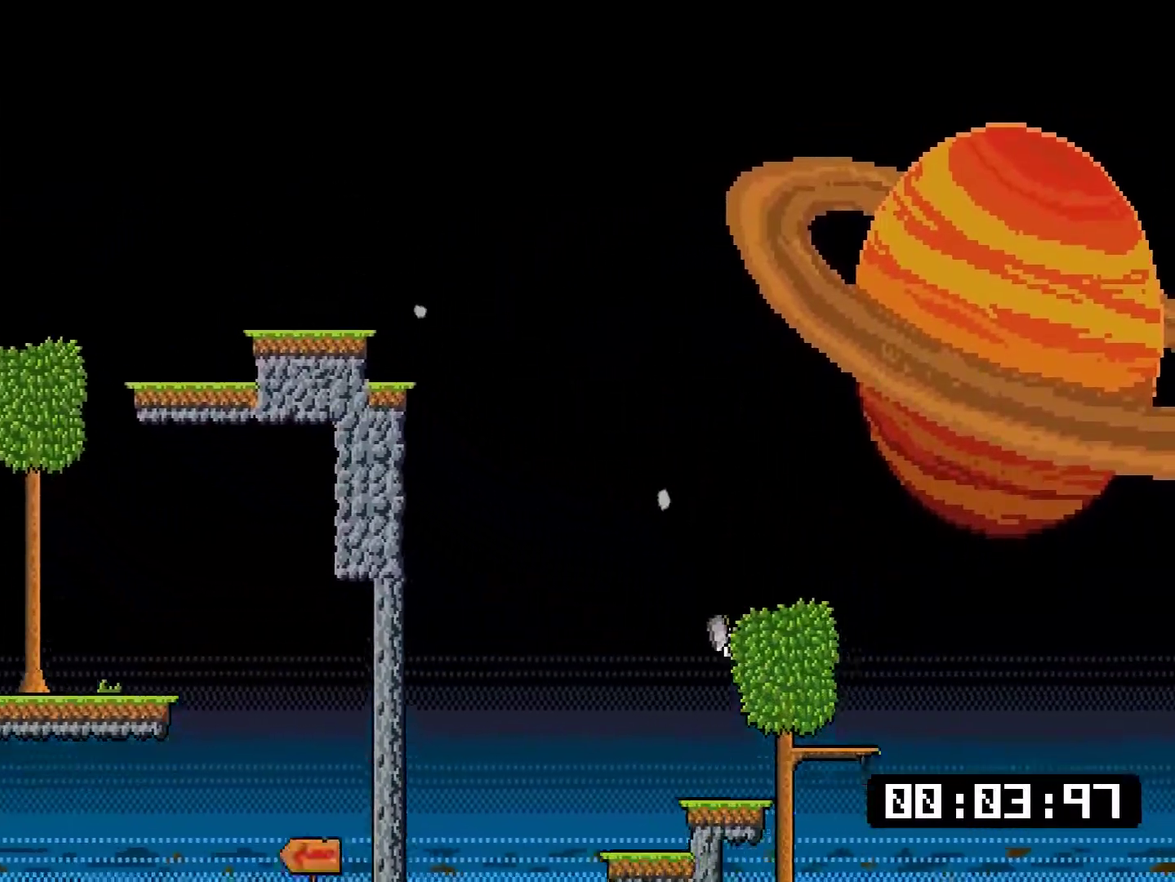
{"buttons": ["SQUARE", "DPAD_DOWN", "DPAD_RIGHT"], "right_stick": "center", "events": [[50, "CROSS", "down"], [117, "CROSS", "up"], [217, "SQUARE", "down"]]}
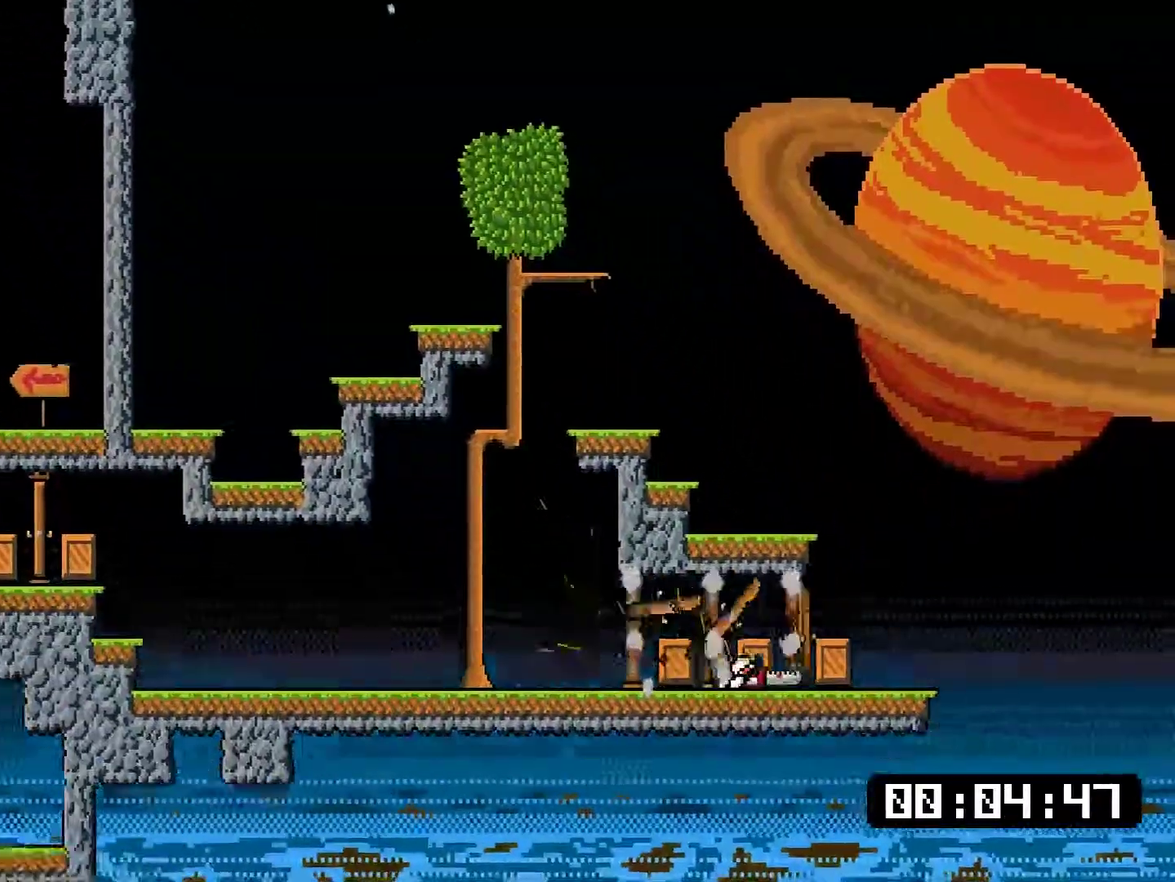
{"buttons": ["SQUARE", "DPAD_DOWN", "DPAD_RIGHT"], "right_stick": "center", "events": []}
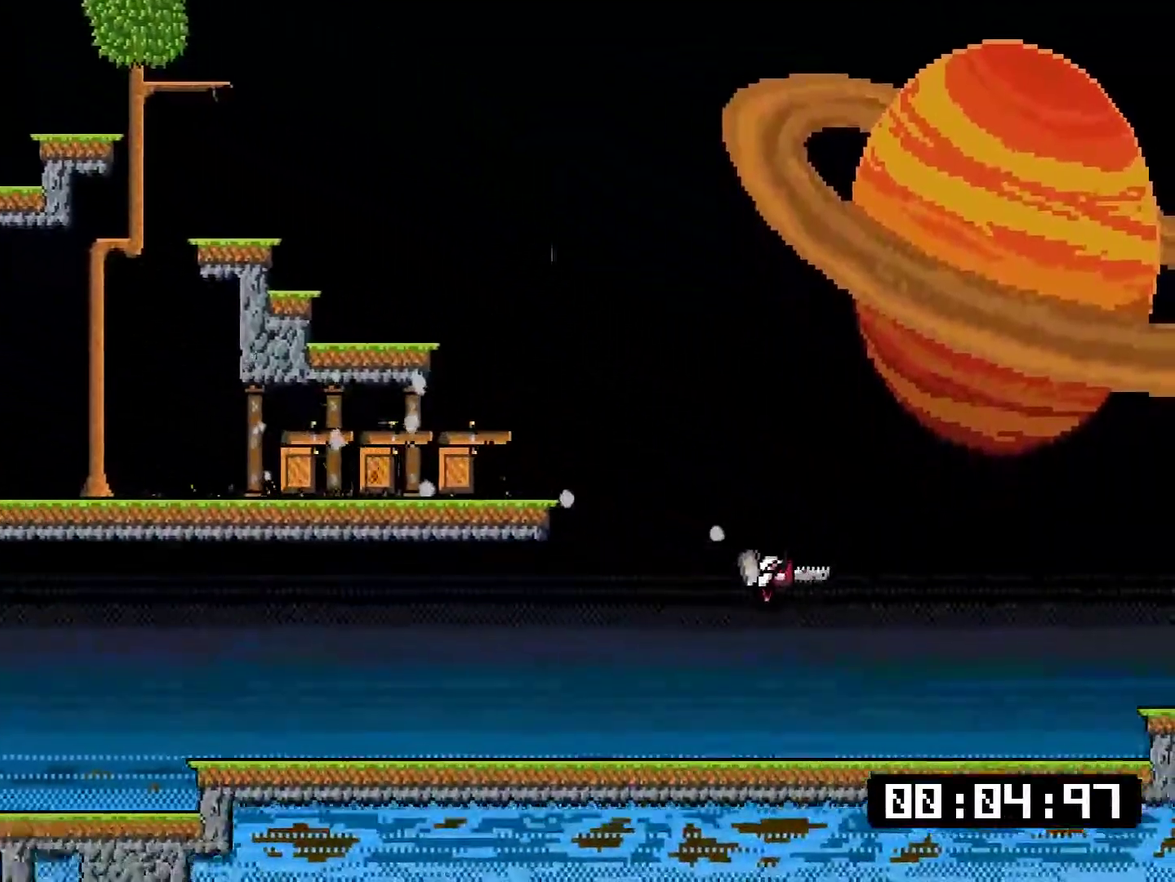
{"buttons": ["SQUARE", "DPAD_DOWN", "DPAD_RIGHT"], "right_stick": "center", "events": [[200, "CROSS", "down"], [300, "CROSS", "up"]]}
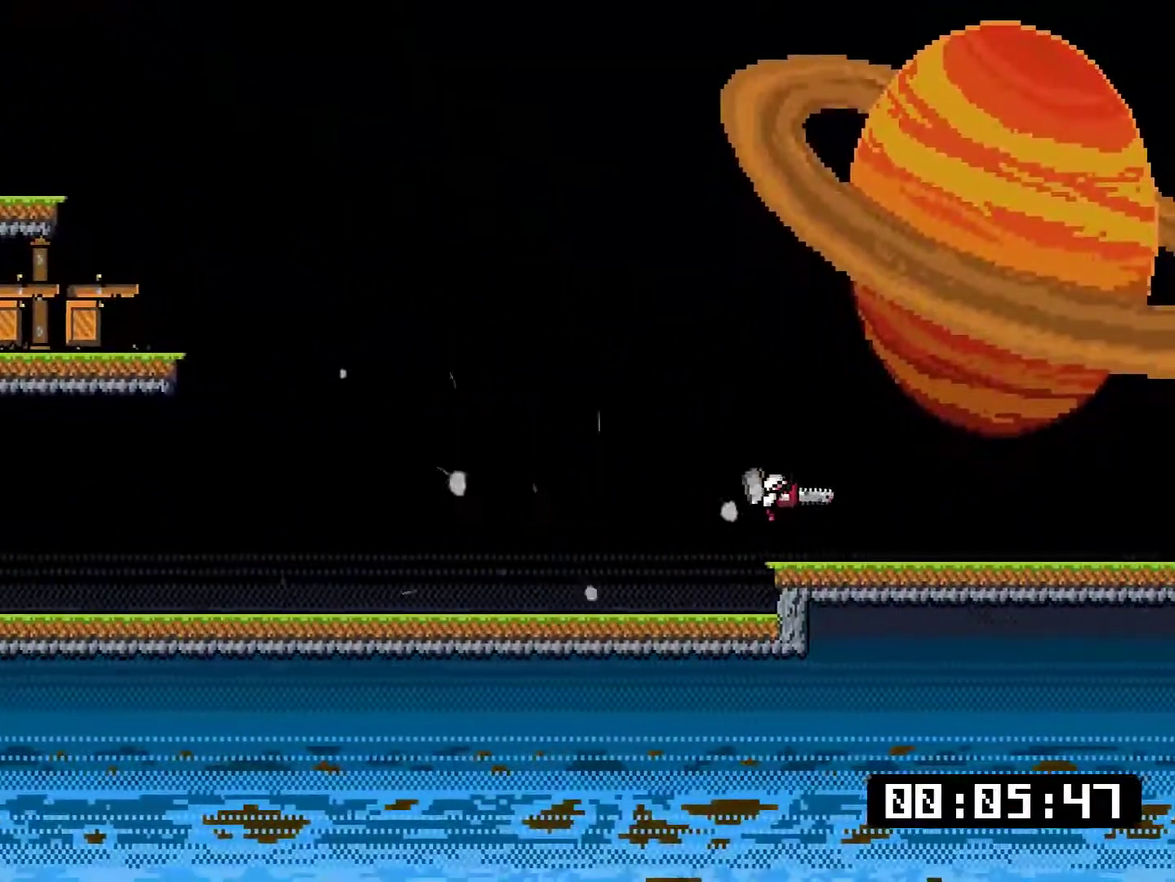
{"buttons": ["SQUARE", "DPAD_DOWN", "DPAD_RIGHT"], "right_stick": "center", "events": []}
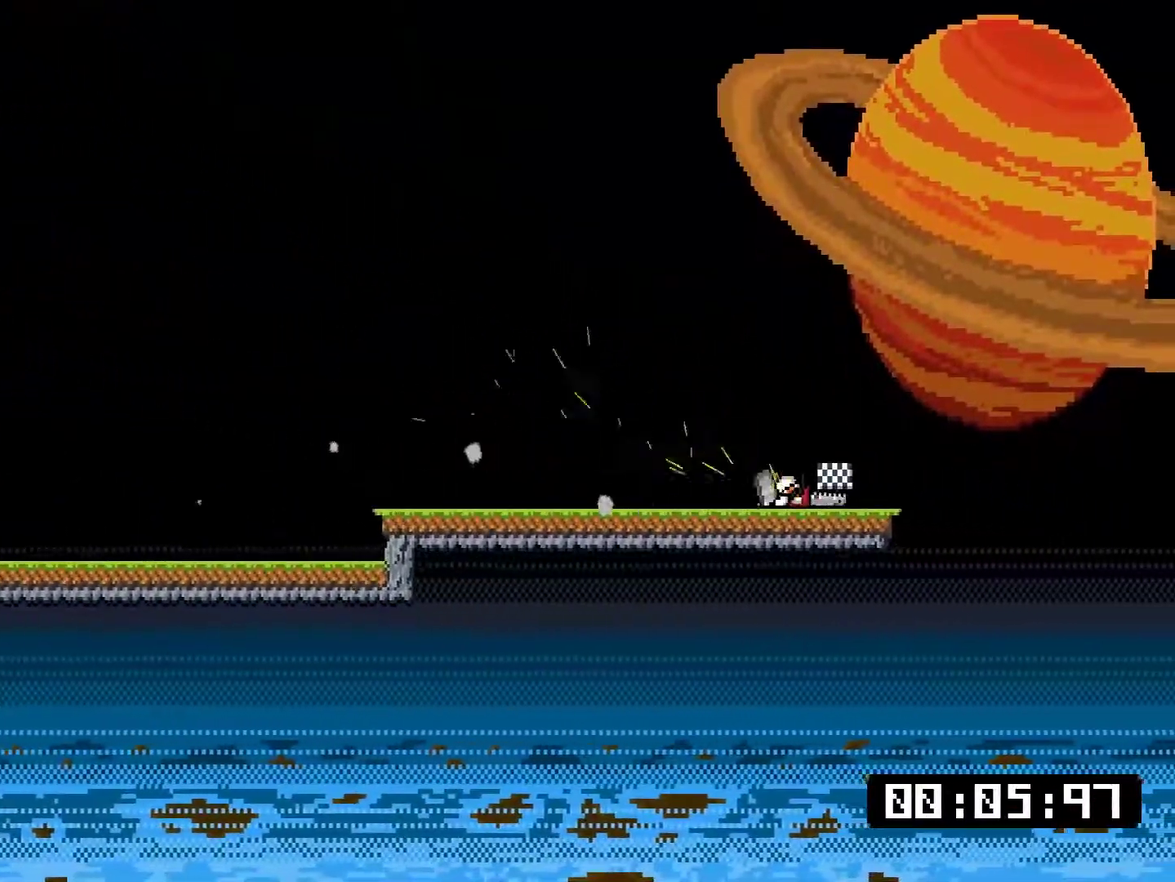
{"buttons": [], "right_stick": "center", "events": [[167, "SQUARE", "up"], [234, "DPAD_DOWN", "up"], [267, "DPAD_RIGHT", "up"]]}
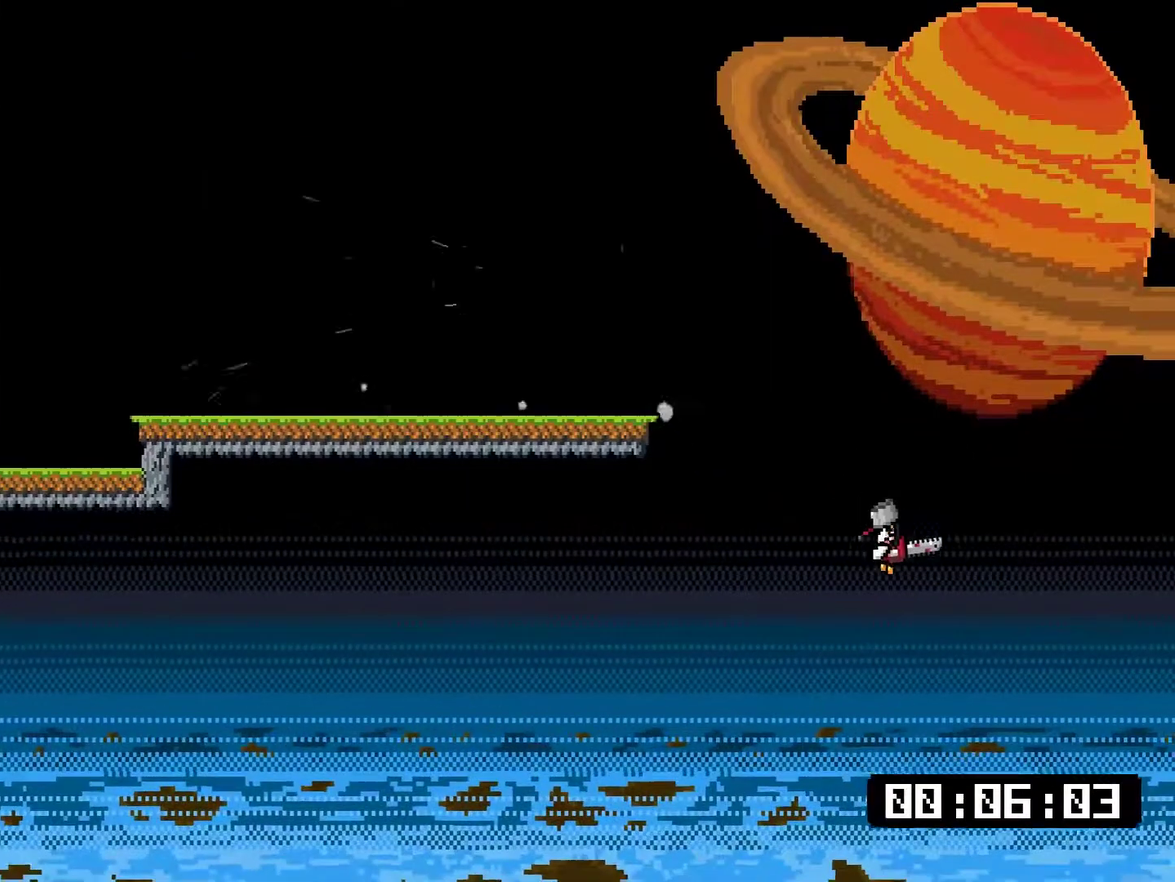
{"buttons": [], "right_stick": "center", "events": [[117, "R1", "down"], [184, "R1", "up"]]}
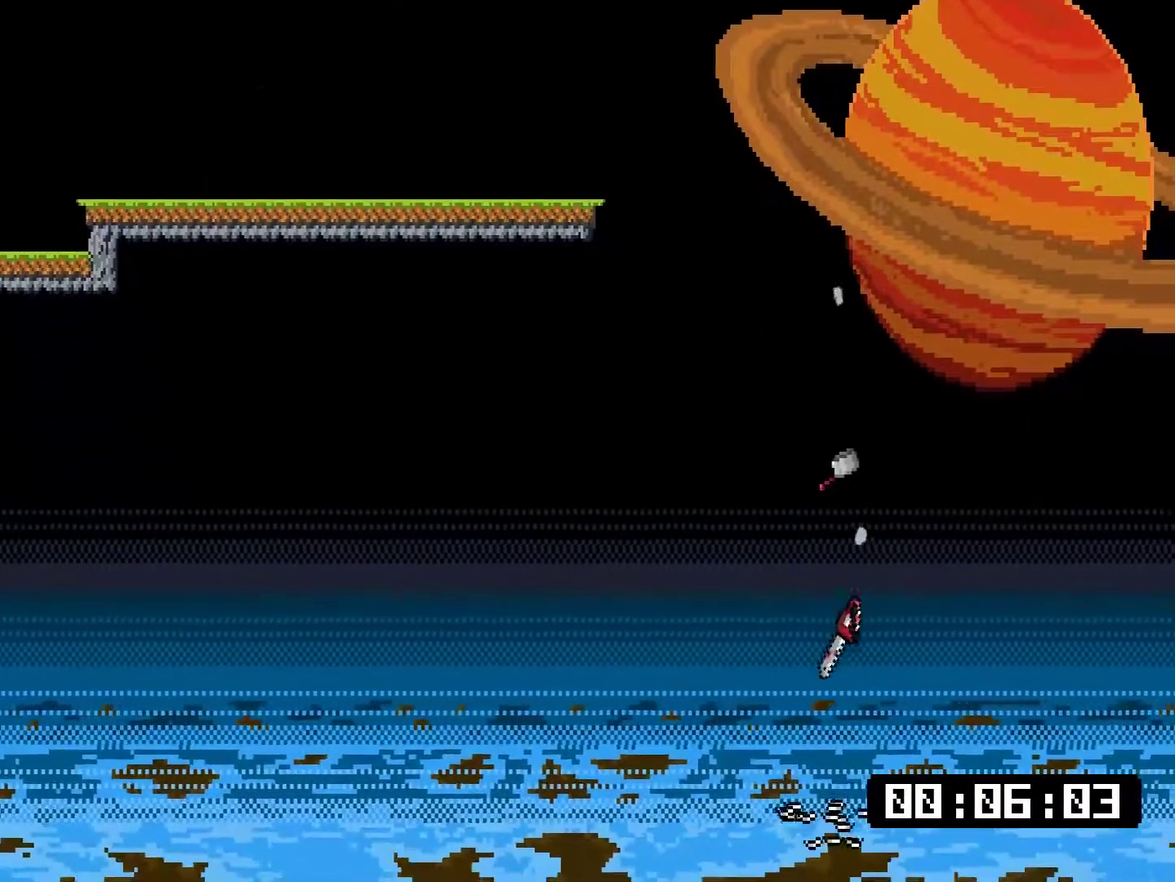
{"buttons": [], "right_stick": "center", "events": []}
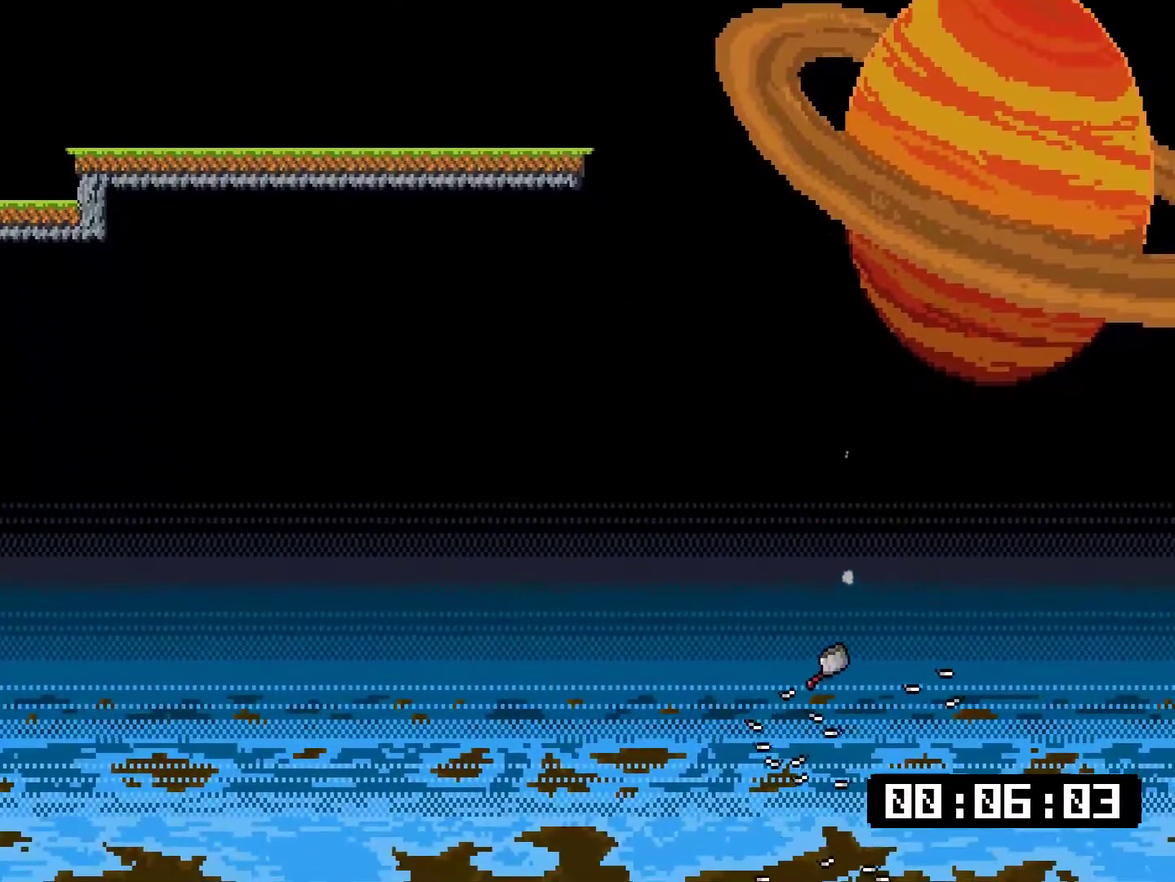
{"buttons": [], "right_stick": "center"}
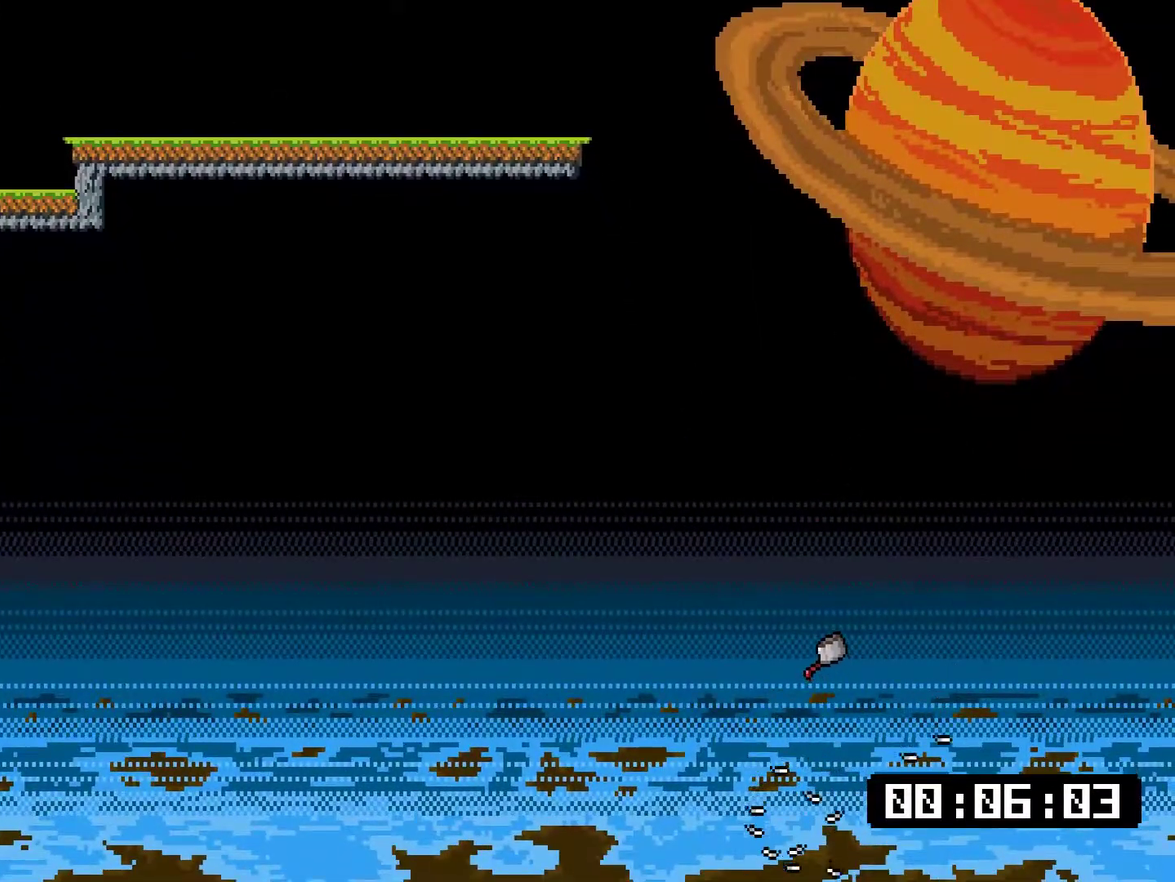
{"buttons": ["DPAD_UP"], "right_stick": "center", "events": [[33, "START", "down"], [200, "START", "up"], [501, "DPAD_UP", "down"]]}
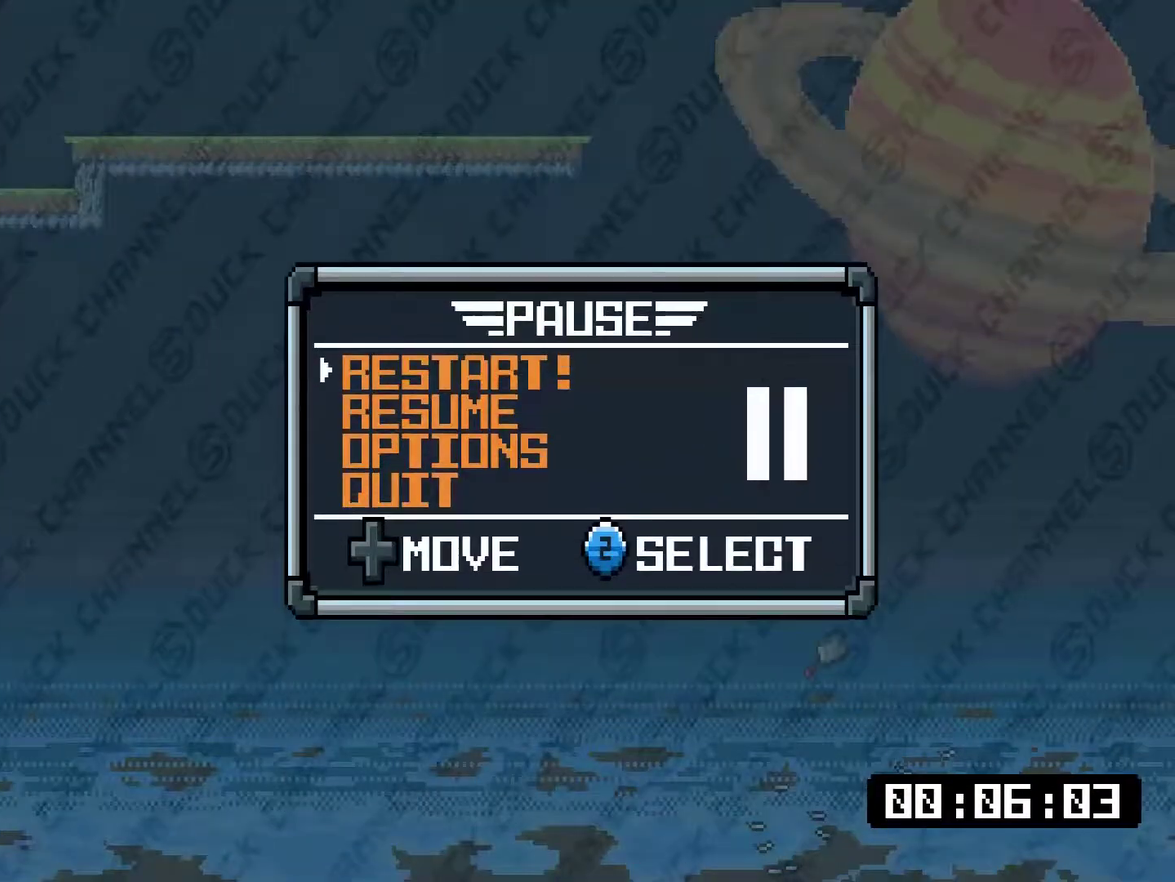
{"buttons": [], "right_stick": "center", "events": [[133, "DPAD_UP", "up"], [166, "CROSS", "down"], [300, "CROSS", "up"]]}
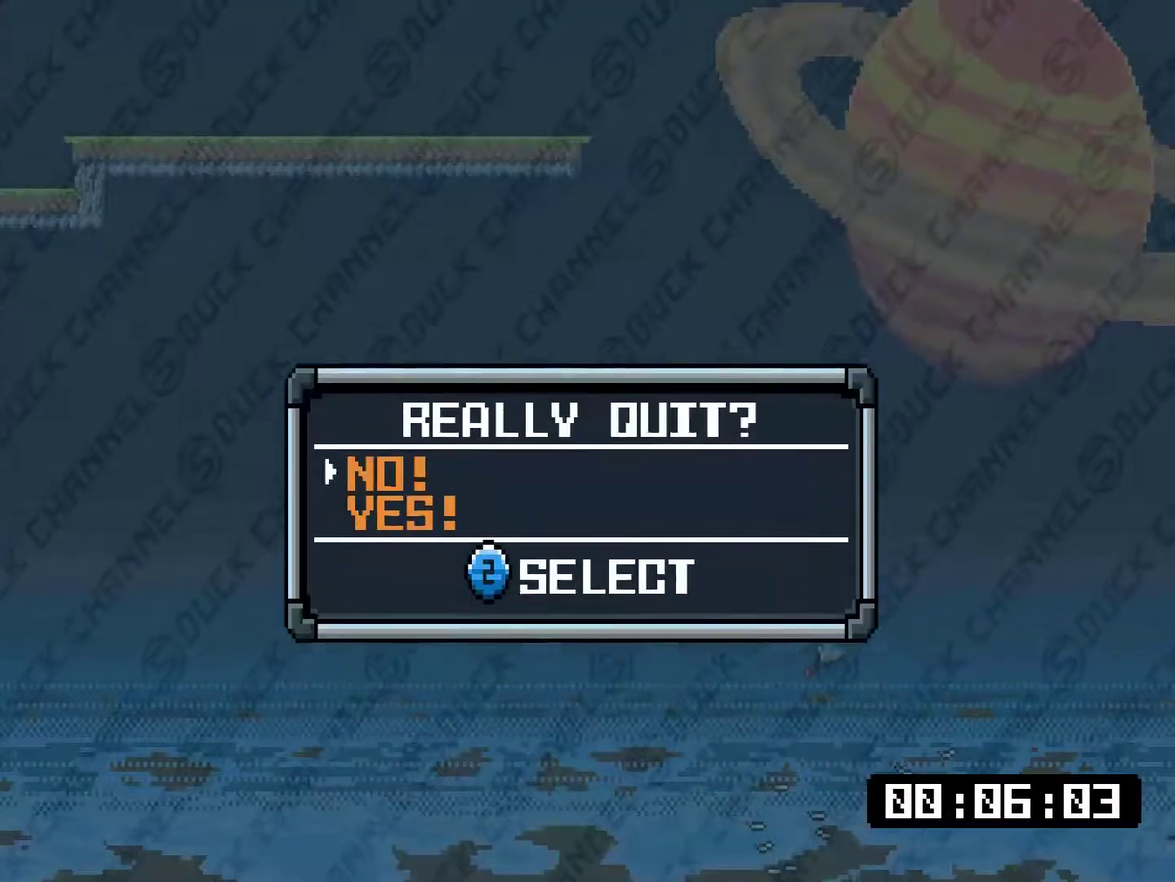
{"buttons": [], "right_stick": "center", "events": [[201, "DPAD_DOWN", "down"], [318, "CROSS", "down"], [351, "DPAD_DOWN", "up"], [451, "CROSS", "up"]]}
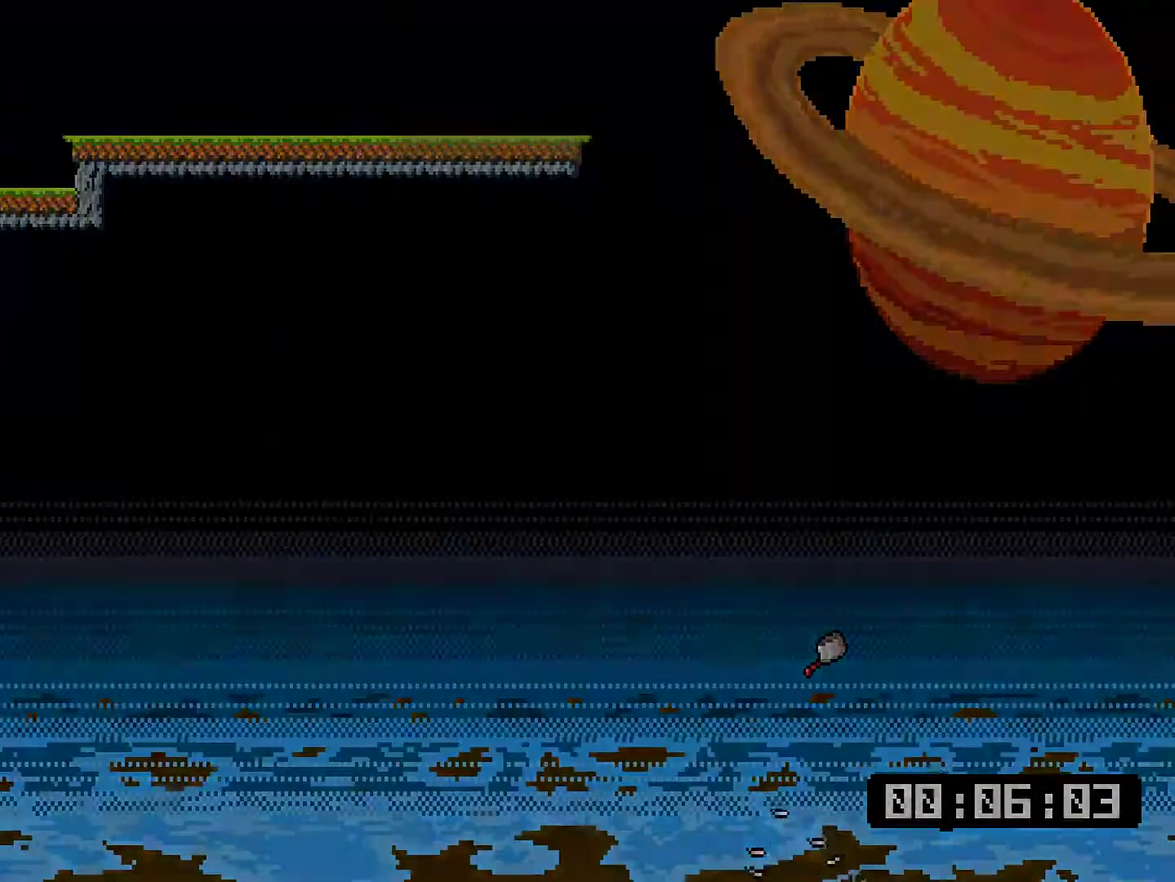
{"buttons": [], "right_stick": "center", "events": []}
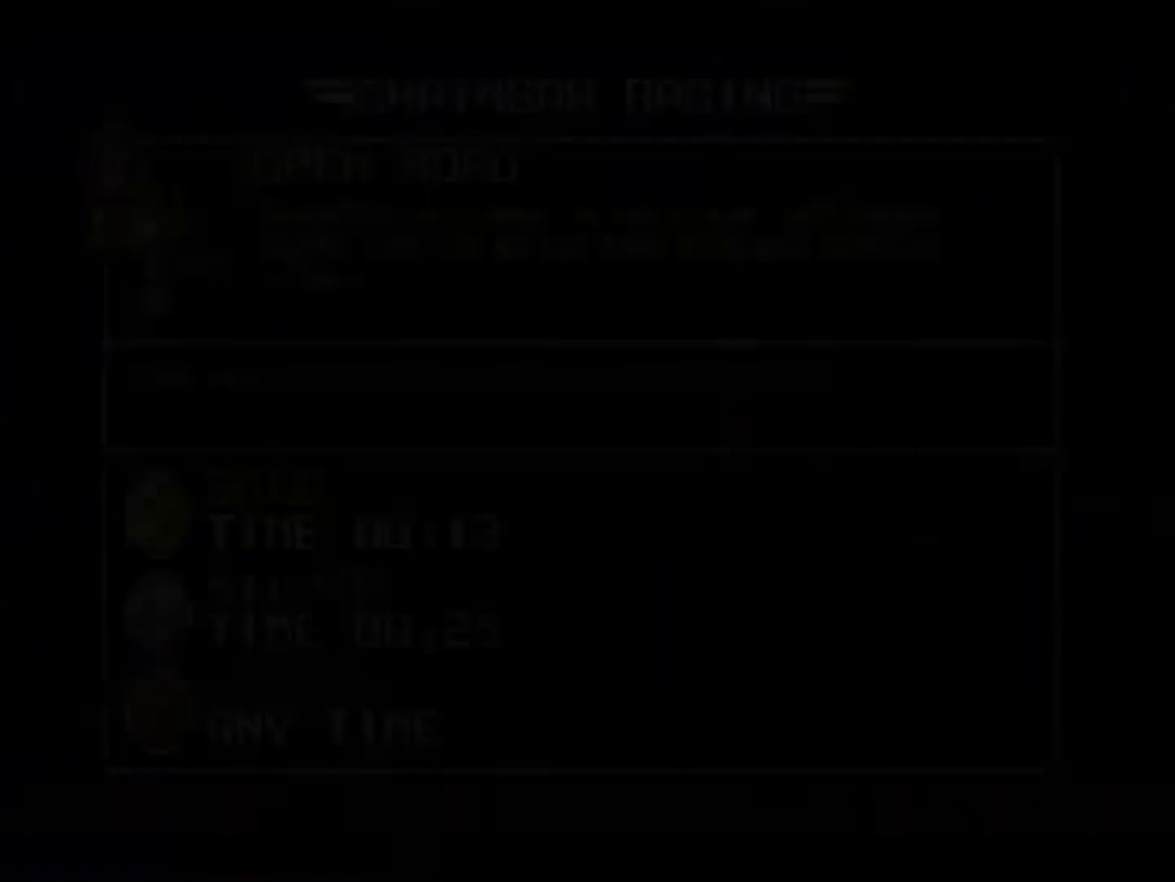
{"buttons": [], "right_stick": "center", "events": []}